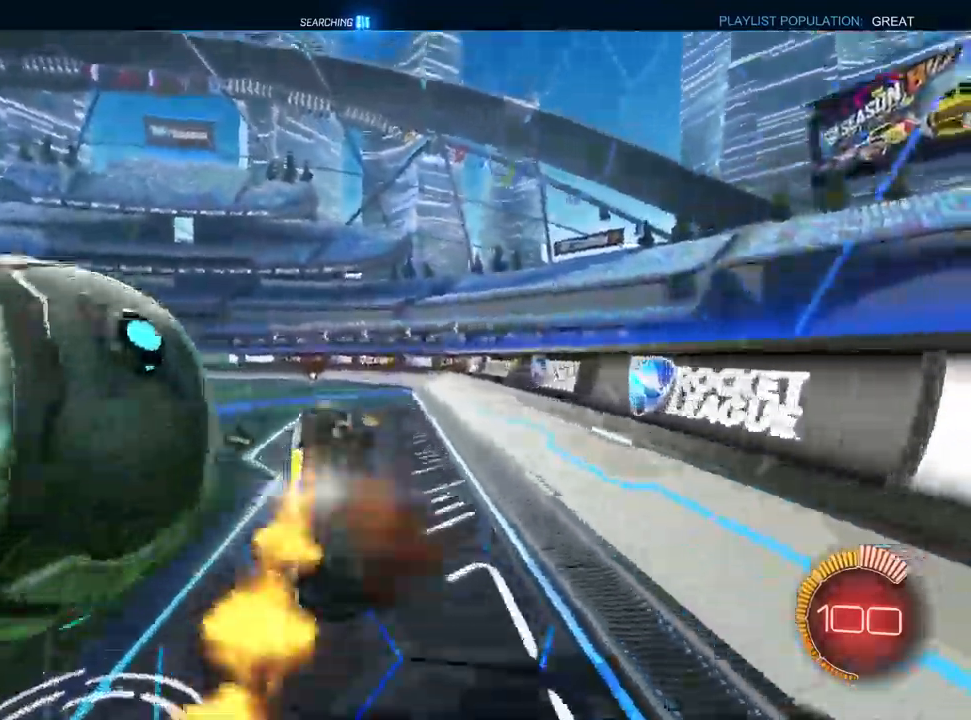
Gameplay with a controller (PlayStation layout); each line is a JSON object with the inputs held at the frame after it (dt_ms = milliseconds from this image to that frame). "events" lists button and stick changes between this image and that frame as [ms after this image, input, new state], when the widget could be followed in between. Not read: R2.
{"dt_ms": 500, "buttons": ["L1"], "left_stick": "up", "right_stick": "center", "events": [[67, "CROSS", "up"], [117, "left_stick", "up"]]}
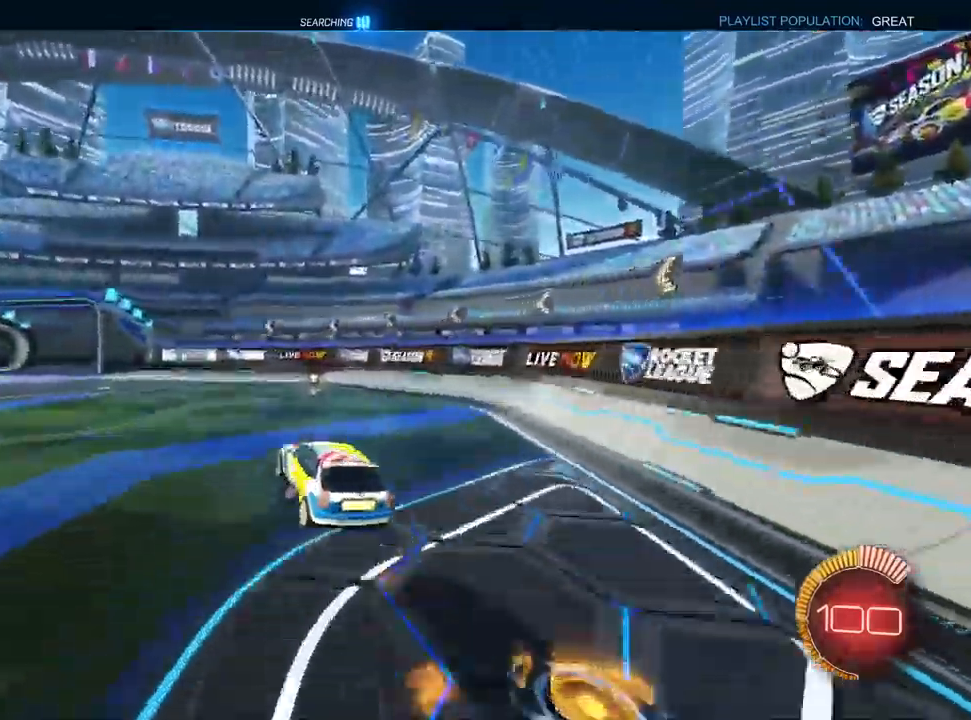
{"dt_ms": 500, "buttons": [], "left_stick": "up-right", "right_stick": "center", "events": [[17, "SQUARE", "down"], [167, "SQUARE", "up"], [217, "R1", "down"], [283, "R1", "up"], [283, "TRIANGLE", "down"], [383, "TRIANGLE", "up"], [400, "left_stick", "up-right"], [417, "L1", "up"]]}
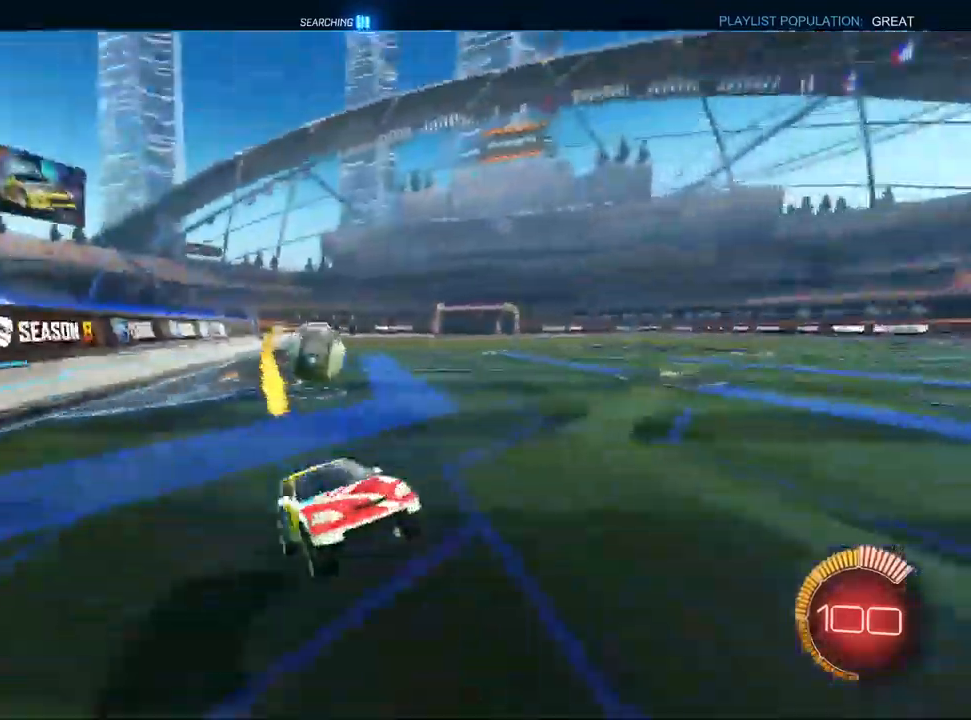
{"dt_ms": 500, "buttons": ["SQUARE"], "left_stick": "left", "right_stick": "center", "events": [[83, "L2", "down"], [300, "L2", "up"], [333, "left_stick", "center"], [383, "left_stick", "left"], [400, "R1", "down"], [467, "SQUARE", "down"], [500, "R1", "up"]]}
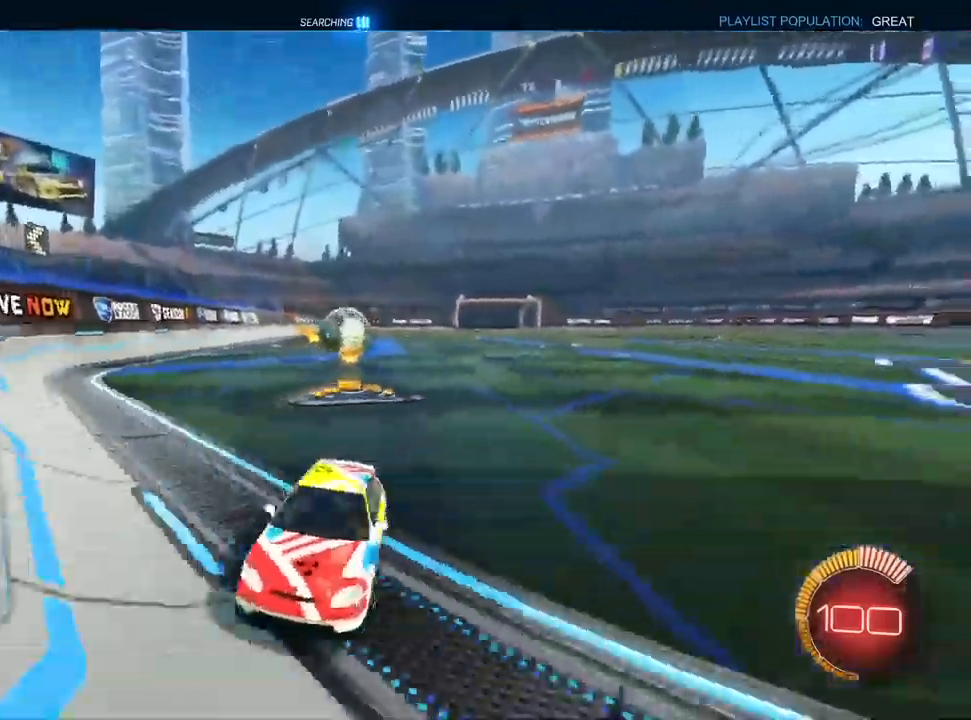
{"dt_ms": 500, "buttons": ["L2"], "left_stick": "center", "right_stick": "center", "events": [[67, "L2", "down"], [117, "SQUARE", "up"], [317, "left_stick", "center"]]}
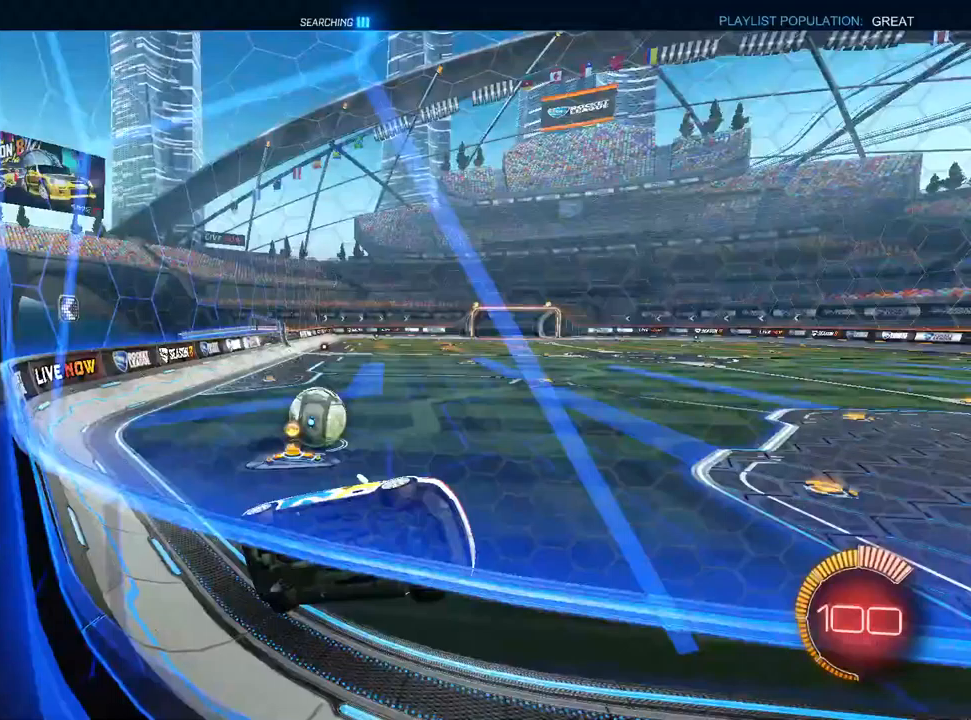
{"dt_ms": 500, "buttons": [], "left_stick": "down-left", "right_stick": "center", "events": [[100, "left_stick", "down"], [183, "left_stick", "center"], [250, "CROSS", "down"], [250, "L2", "up"], [333, "CROSS", "up"], [350, "left_stick", "down-left"]]}
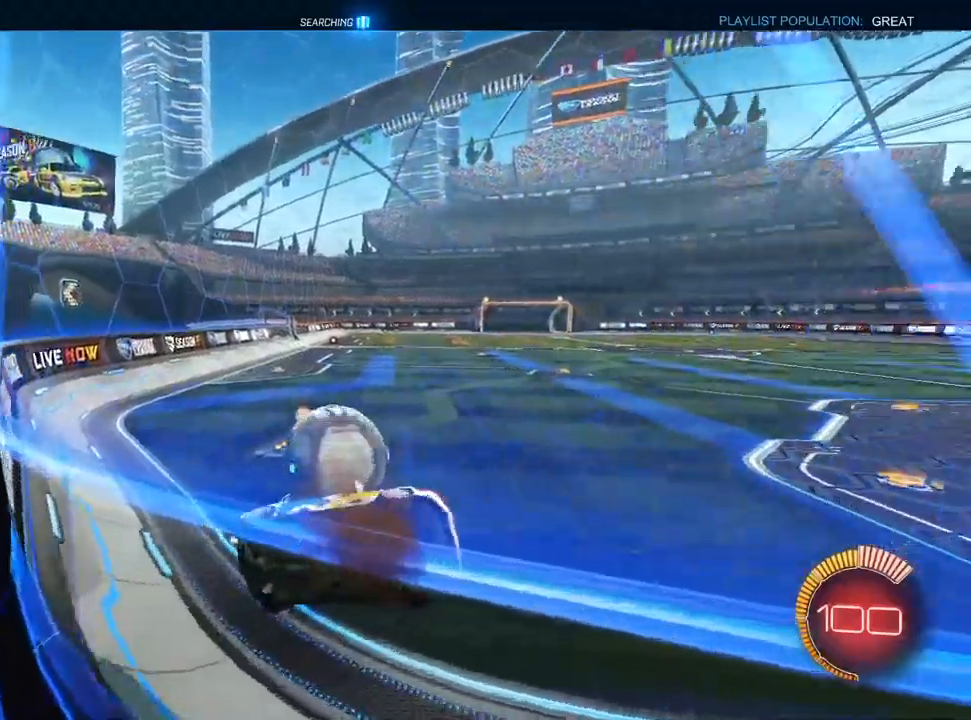
{"dt_ms": 1000, "buttons": [], "left_stick": "left", "right_stick": "center", "events": [[17, "R1", "down"], [367, "L1", "down"], [400, "left_stick", "left"], [417, "CROSS", "down"], [500, "L2", "down"], [517, "CROSS", "up"], [550, "L2", "up"], [717, "L1", "up"], [750, "SQUARE", "down"], [767, "R1", "up"], [900, "SQUARE", "up"]]}
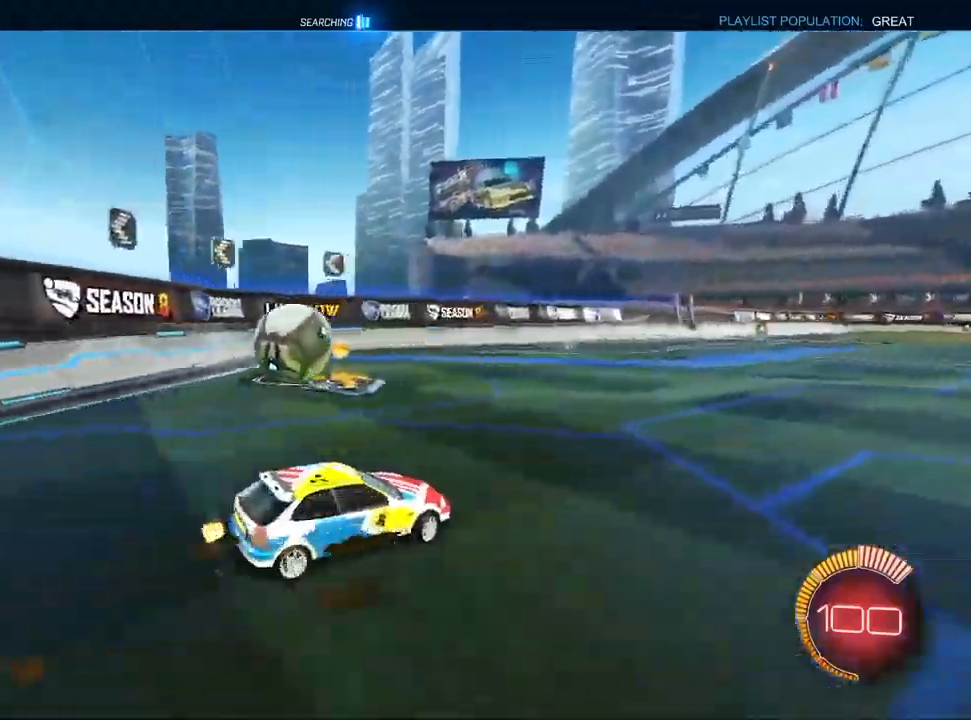
{"dt_ms": 500, "buttons": [], "left_stick": "center", "right_stick": "center", "events": [[367, "left_stick", "center"]]}
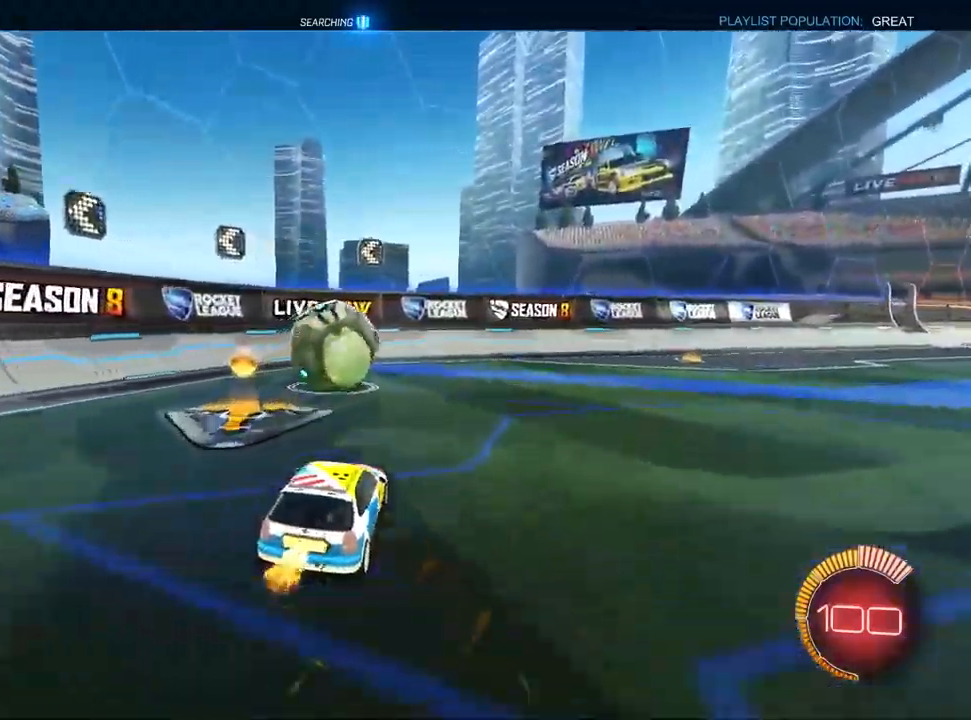
{"dt_ms": 500, "buttons": ["L1"], "left_stick": "center", "right_stick": "center", "events": [[167, "left_stick", "right"], [250, "L1", "down"], [267, "CROSS", "down"], [267, "left_stick", "center"], [317, "left_stick", "up-left"], [333, "CROSS", "up"], [383, "CROSS", "down"], [467, "left_stick", "center"], [500, "CROSS", "up"]]}
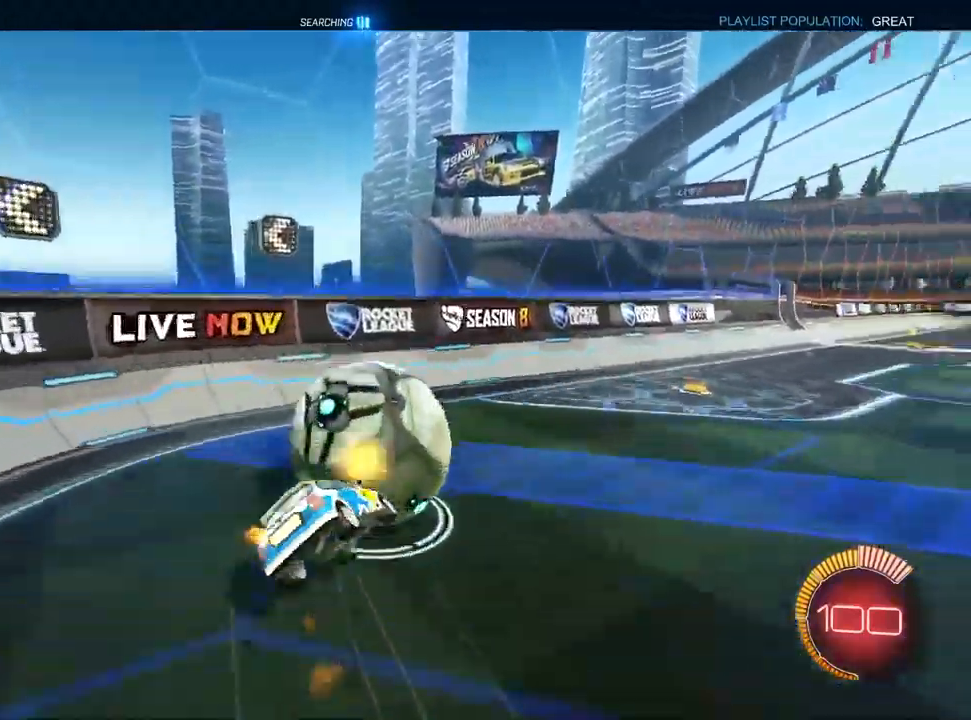
{"dt_ms": 500, "buttons": ["L1"], "left_stick": "left", "right_stick": "center", "events": [[33, "left_stick", "down-left"], [167, "SQUARE", "down"], [183, "left_stick", "left"], [400, "SQUARE", "up"]]}
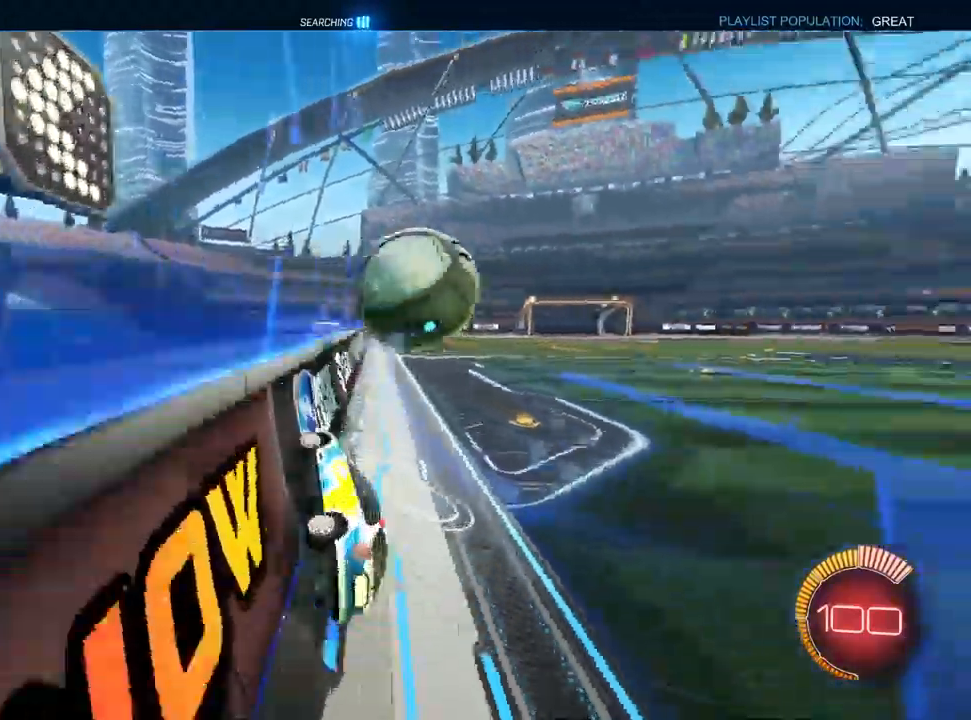
{"dt_ms": 500, "buttons": ["CROSS", "R1"], "left_stick": "down-left", "right_stick": "center", "events": [[133, "left_stick", "center"], [317, "L1", "up"], [417, "left_stick", "down-left"], [433, "CROSS", "down"], [467, "R1", "down"]]}
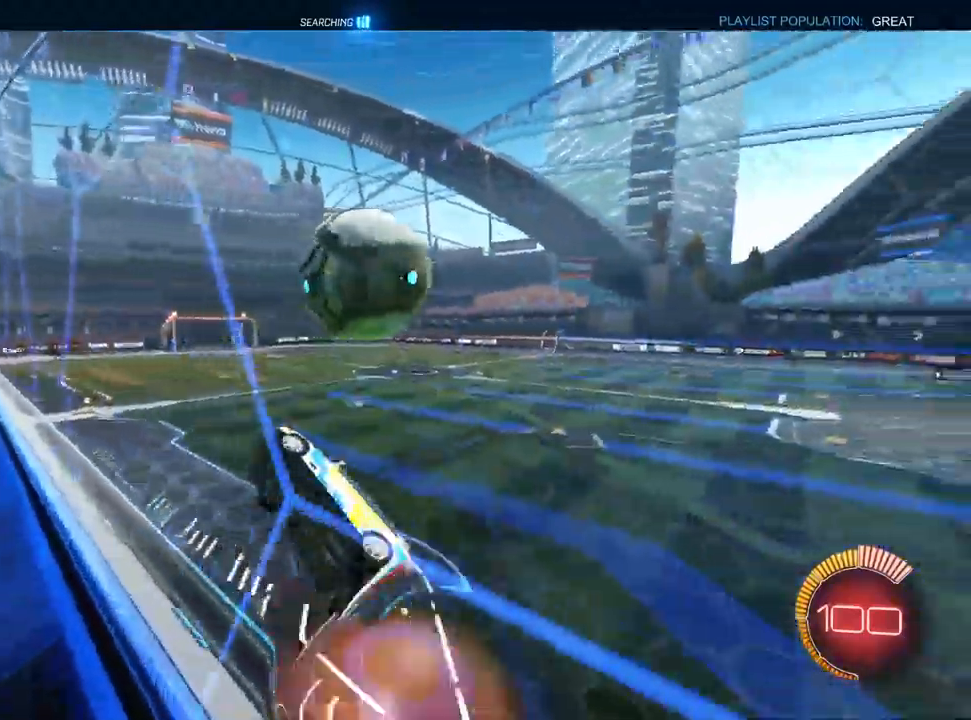
{"dt_ms": 500, "buttons": ["CROSS", "L1"], "left_stick": "up-right", "right_stick": "center", "events": [[117, "CROSS", "up"], [167, "left_stick", "up-left"], [300, "L1", "down"], [400, "left_stick", "up-right"], [417, "R1", "up"], [450, "CROSS", "down"]]}
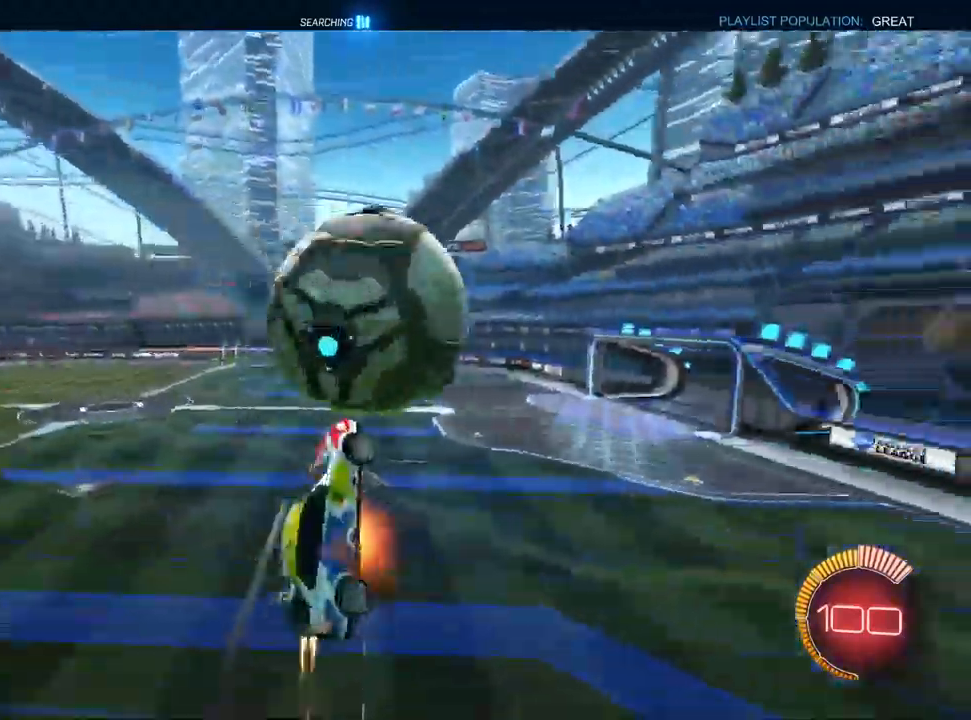
{"dt_ms": 1000, "buttons": ["L1", "R1"], "left_stick": "up-right", "right_stick": "center", "events": [[67, "CROSS", "up"], [133, "left_stick", "down-right"], [167, "R1", "down"], [250, "left_stick", "down-left"], [267, "L1", "up"], [500, "R1", "up"], [633, "L1", "down"], [633, "left_stick", "up-left"], [733, "R1", "down"], [767, "left_stick", "up"], [983, "left_stick", "up-right"]]}
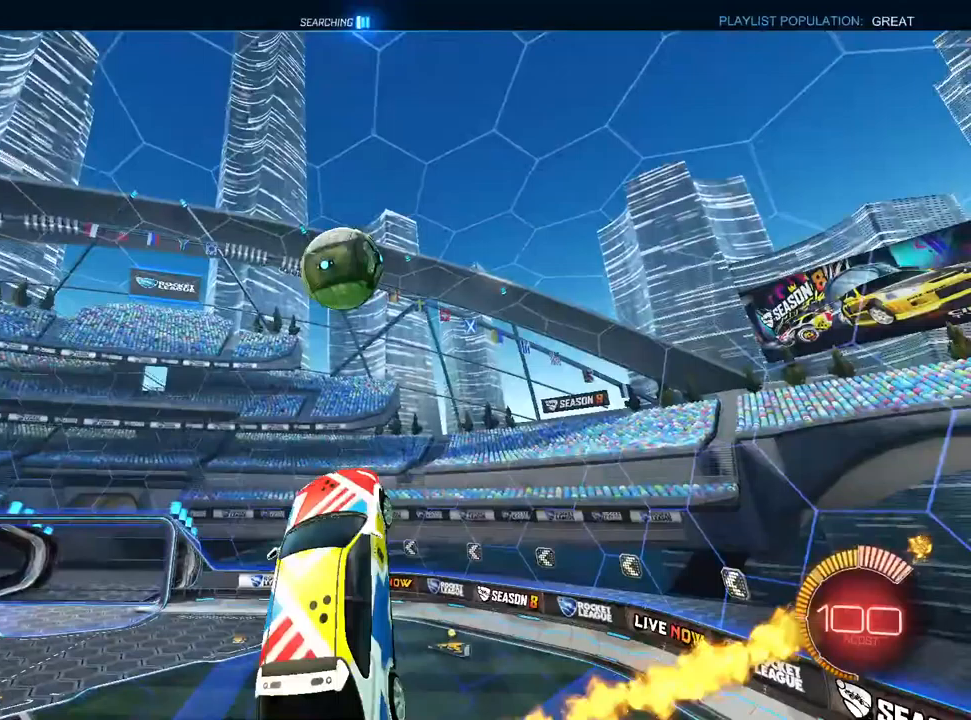
{"dt_ms": 500, "buttons": ["L1", "R1"], "left_stick": "down-left", "right_stick": "center", "events": [[217, "left_stick", "down-right"], [383, "left_stick", "down-left"]]}
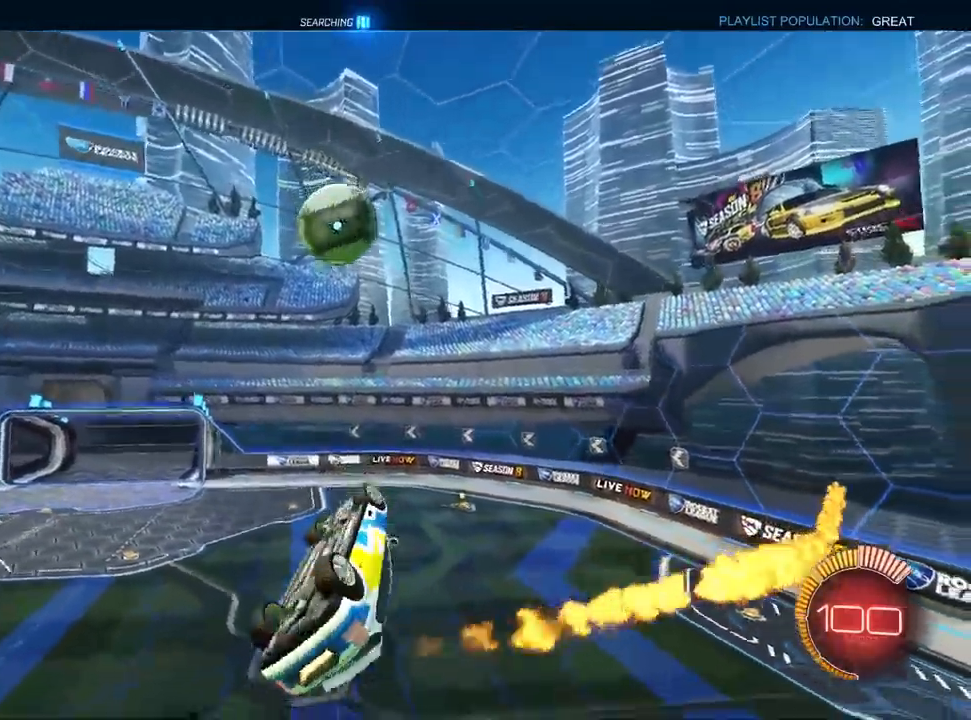
{"dt_ms": 500, "buttons": ["L1"], "left_stick": "down-right", "right_stick": "center", "events": [[83, "left_stick", "up-right"], [417, "R1", "up"], [417, "left_stick", "down-right"]]}
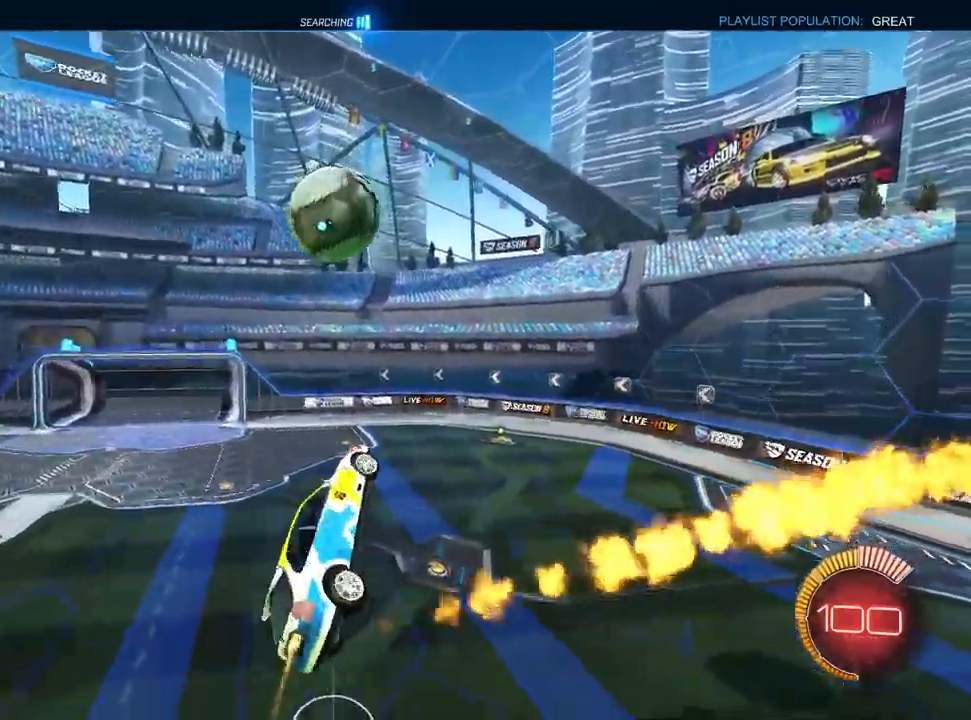
{"dt_ms": 500, "buttons": ["TRIANGLE"], "left_stick": "down-left", "right_stick": "center", "events": [[117, "left_stick", "down-left"], [183, "SQUARE", "down"], [333, "SQUARE", "up"], [367, "L1", "up"], [483, "TRIANGLE", "down"]]}
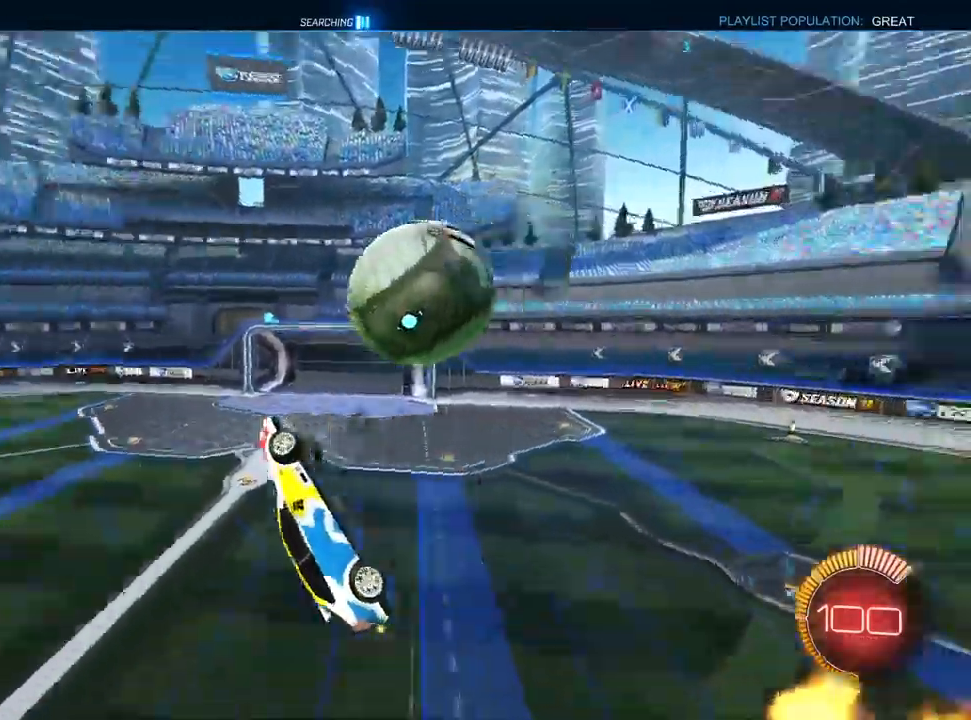
{"dt_ms": 500, "buttons": ["R1"], "left_stick": "up-right", "right_stick": "center", "events": [[67, "TRIANGLE", "up"], [100, "R1", "down"], [117, "left_stick", "center"], [167, "left_stick", "up-right"]]}
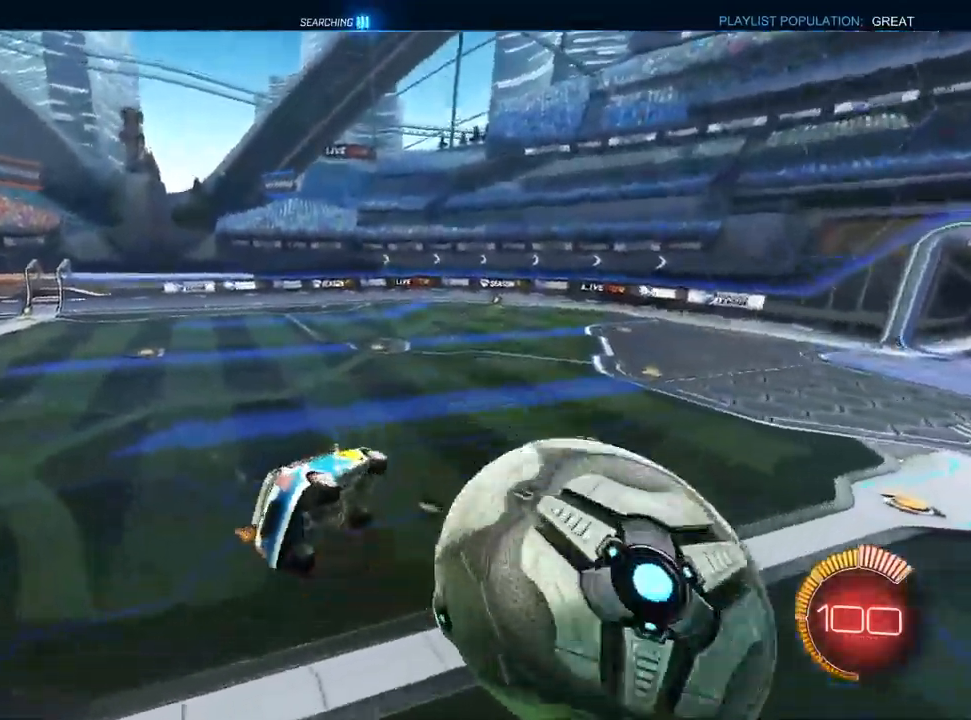
{"dt_ms": 500, "buttons": ["L1"], "left_stick": "down-left", "right_stick": "center", "events": [[33, "left_stick", "center"], [117, "left_stick", "down-left"], [183, "R1", "up"], [200, "L1", "down"], [333, "left_stick", "up-left"], [367, "CROSS", "down"], [467, "left_stick", "down-left"], [500, "CROSS", "up"]]}
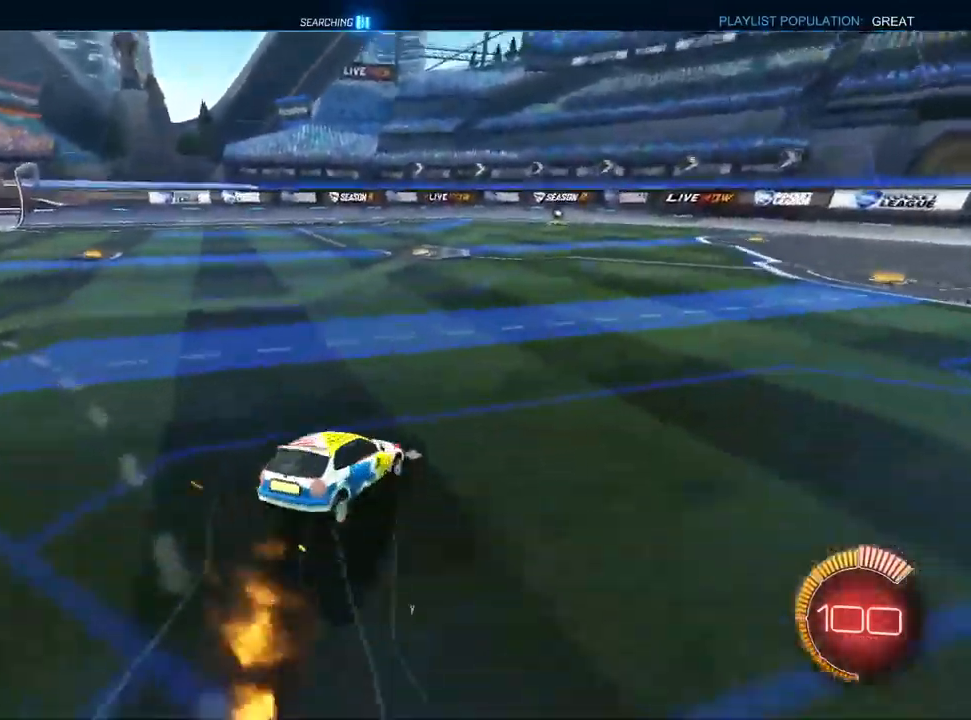
{"dt_ms": 500, "buttons": ["L1"], "left_stick": "up-right", "right_stick": "center", "events": [[117, "TRIANGLE", "down"], [167, "TRIANGLE", "up"], [483, "left_stick", "up-right"]]}
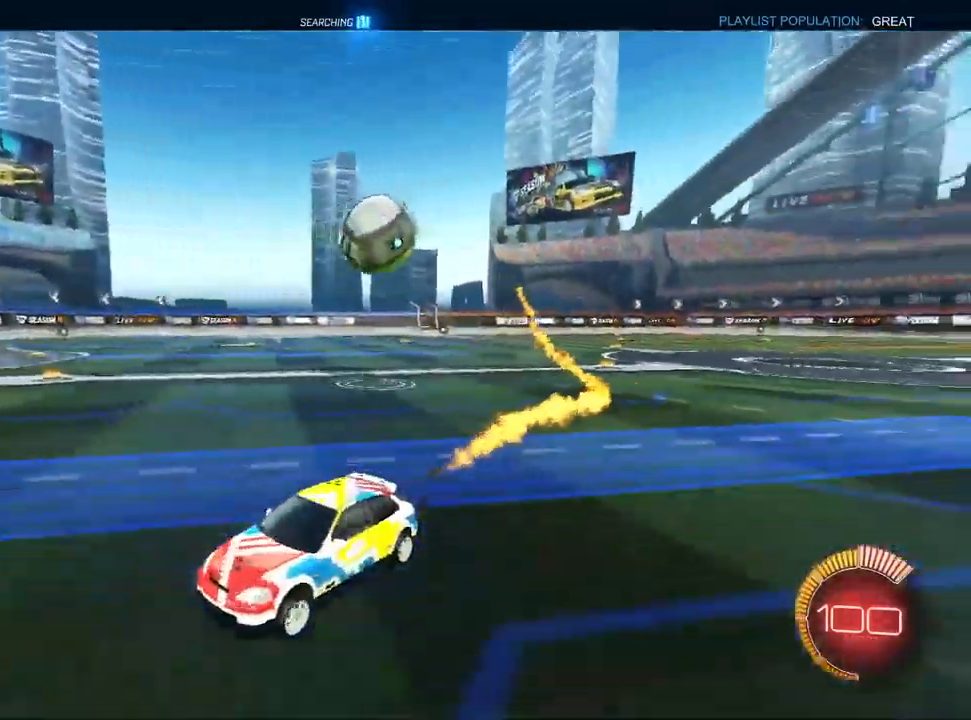
{"dt_ms": 500, "buttons": ["SQUARE"], "left_stick": "left", "right_stick": "center", "events": [[233, "left_stick", "center"], [400, "left_stick", "left"], [417, "L1", "up"], [450, "SQUARE", "down"]]}
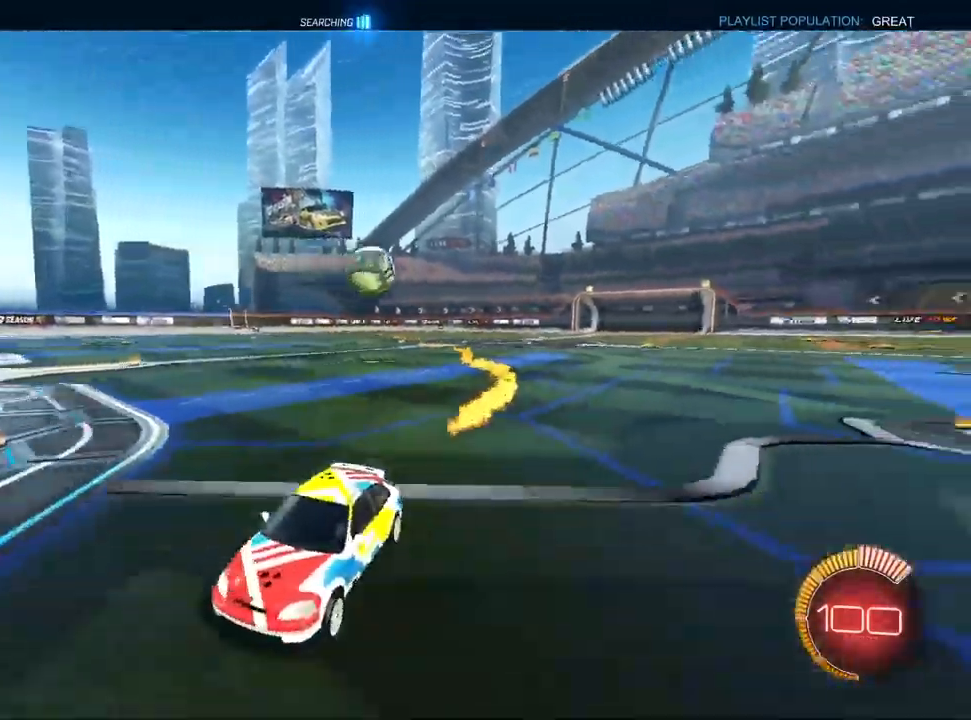
{"dt_ms": 500, "buttons": ["SQUARE"], "left_stick": "left", "right_stick": "center", "events": [[183, "SQUARE", "up"], [500, "SQUARE", "down"]]}
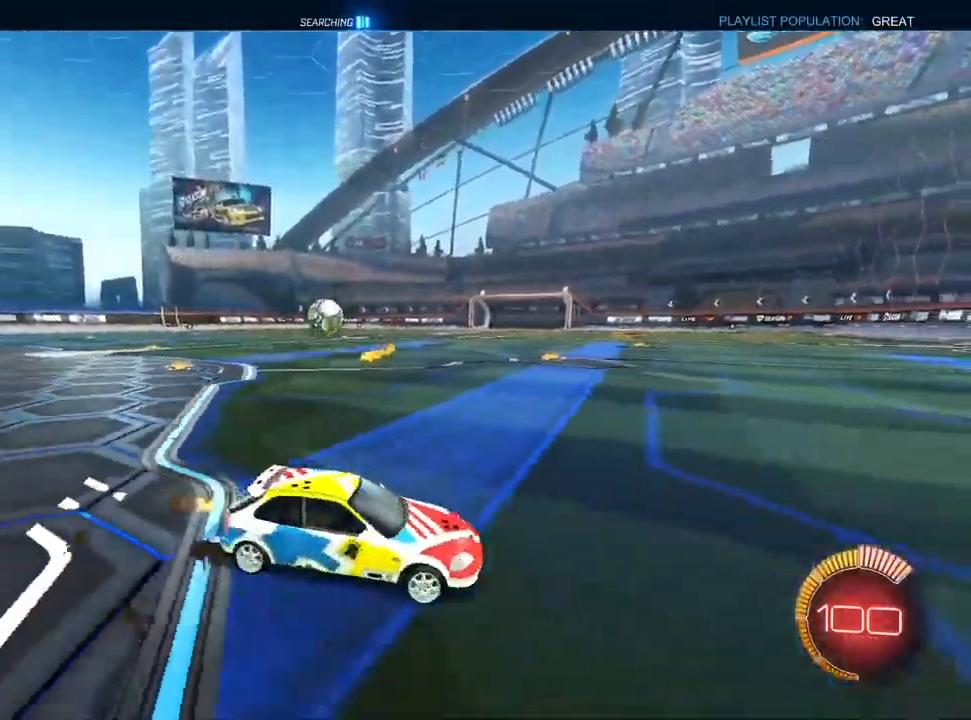
{"dt_ms": 500, "buttons": [], "left_stick": "left", "right_stick": "center", "events": [[67, "SQUARE", "up"], [150, "L1", "down"], [383, "L1", "up"], [400, "R1", "down"], [483, "R1", "up"]]}
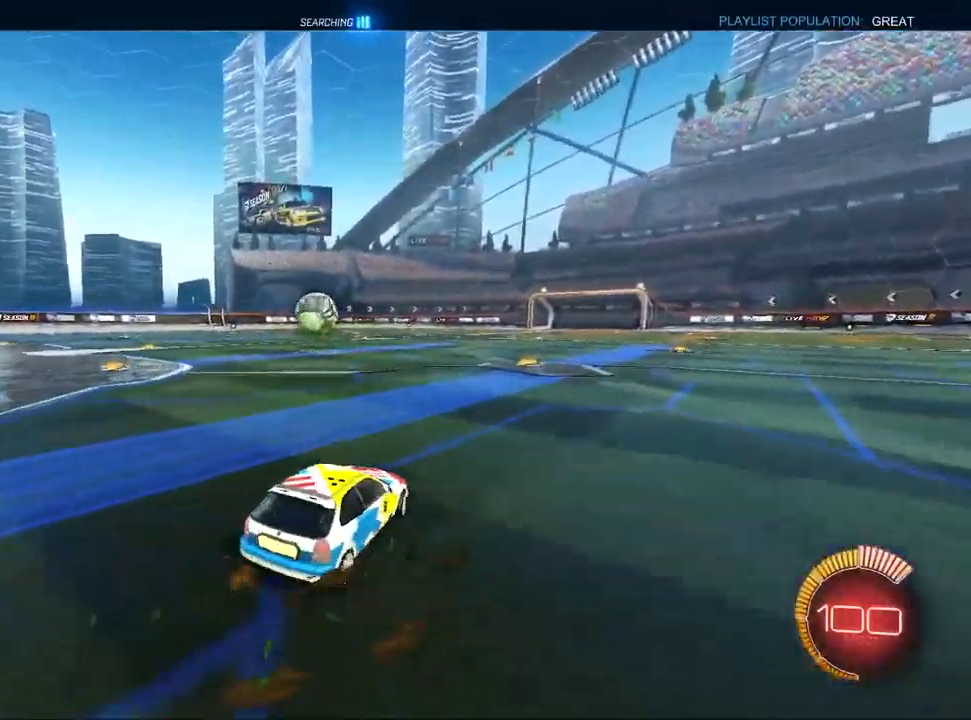
{"dt_ms": 500, "buttons": [], "left_stick": "center", "right_stick": "center", "events": [[317, "left_stick", "center"]]}
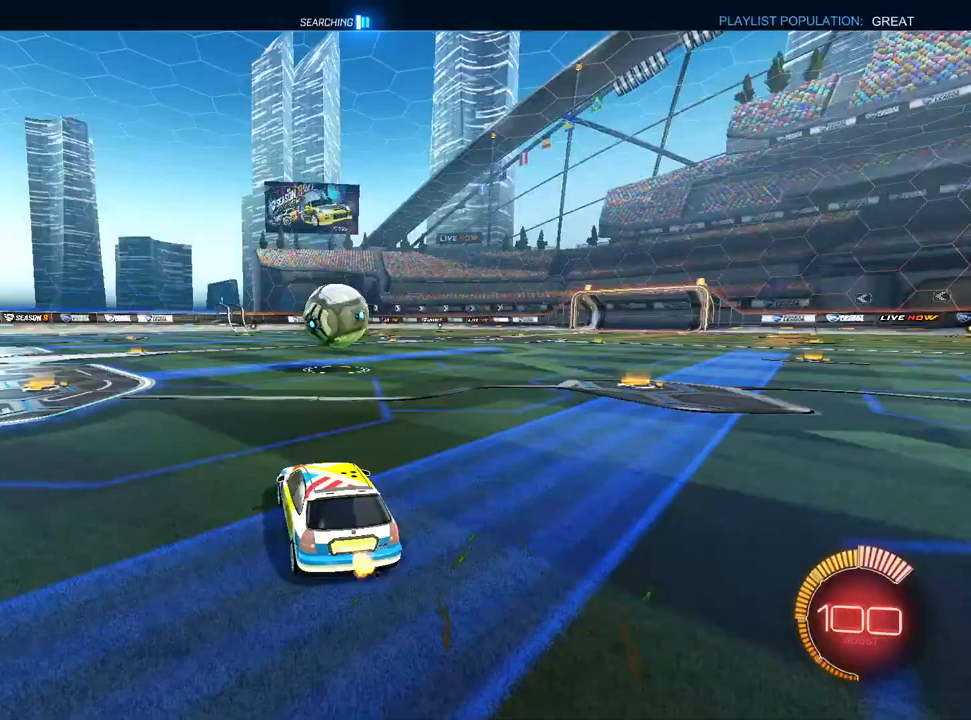
{"dt_ms": 500, "buttons": ["L1"], "left_stick": "right", "right_stick": "center", "events": [[150, "L1", "down"], [300, "left_stick", "right"]]}
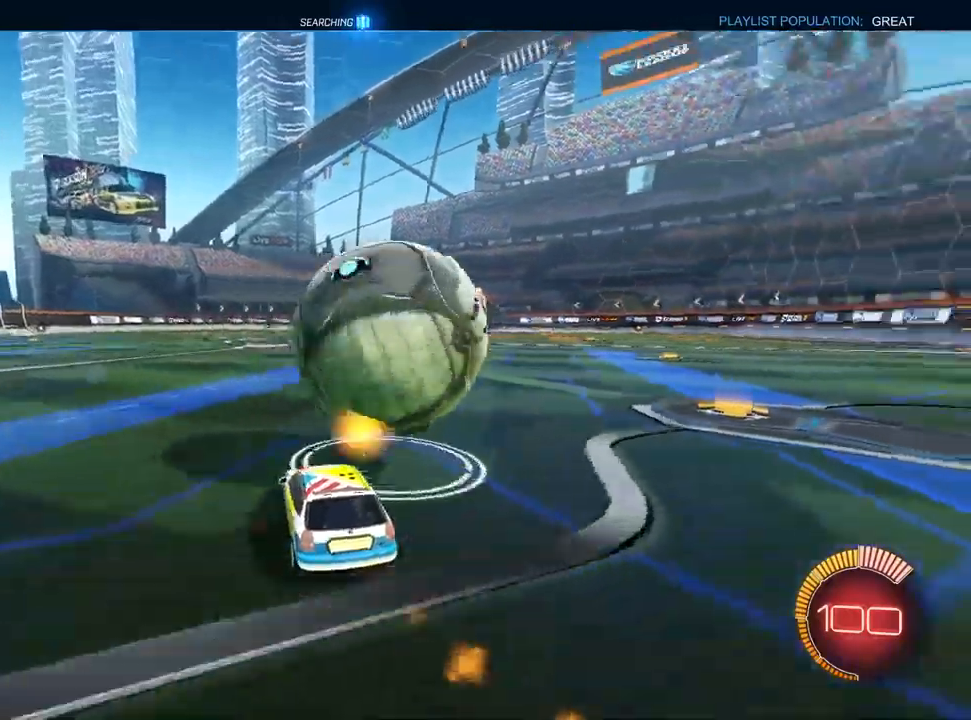
{"dt_ms": 500, "buttons": ["CROSS", "L1"], "left_stick": "down", "right_stick": "center", "events": [[100, "L1", "up"], [400, "CROSS", "down"], [417, "L1", "down"], [467, "left_stick", "down"]]}
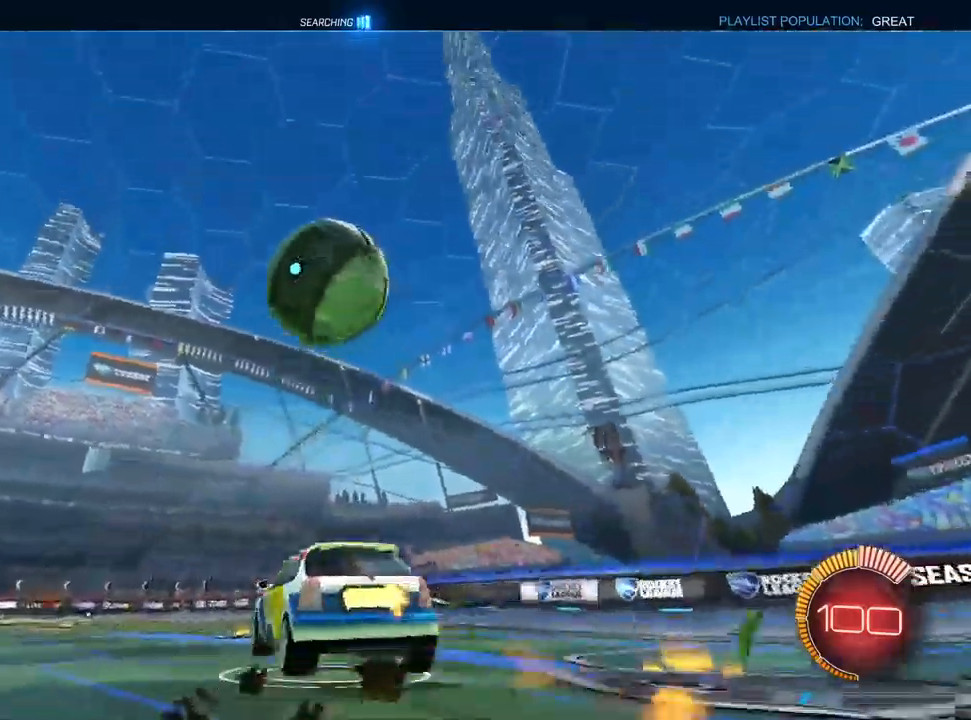
{"dt_ms": 500, "buttons": [], "left_stick": "down-left", "right_stick": "center", "events": [[50, "CROSS", "up"], [83, "L1", "up"], [100, "CROSS", "down"], [183, "left_stick", "down-left"], [217, "CROSS", "up"]]}
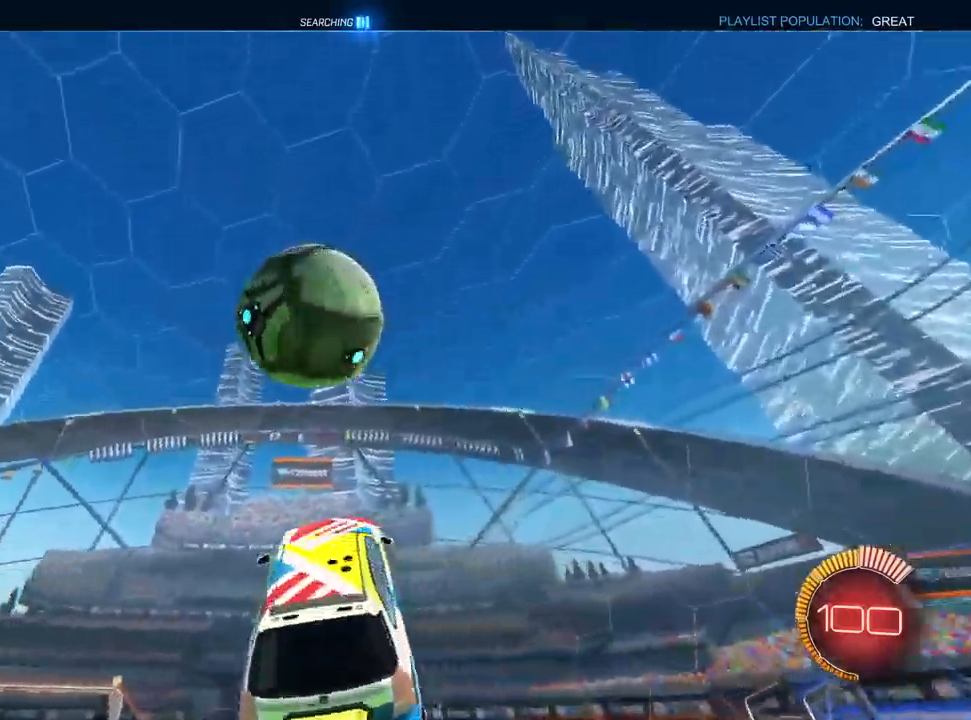
{"dt_ms": 500, "buttons": ["SQUARE", "L1"], "left_stick": "up-left", "right_stick": "center", "events": [[117, "TRIANGLE", "down"], [167, "TRIANGLE", "up"], [250, "L1", "down"], [250, "SQUARE", "down"], [383, "left_stick", "up-left"]]}
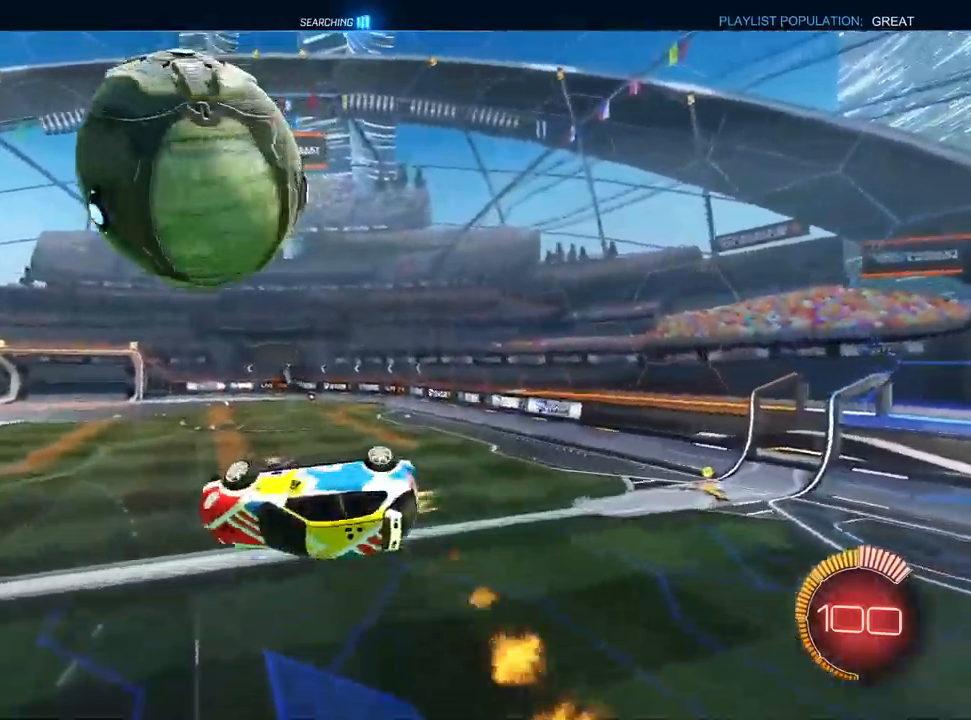
{"dt_ms": 500, "buttons": ["R1"], "left_stick": "up-left", "right_stick": "center", "events": [[33, "SQUARE", "up"], [50, "left_stick", "center"], [267, "L1", "up"], [367, "left_stick", "up-left"], [450, "R1", "down"]]}
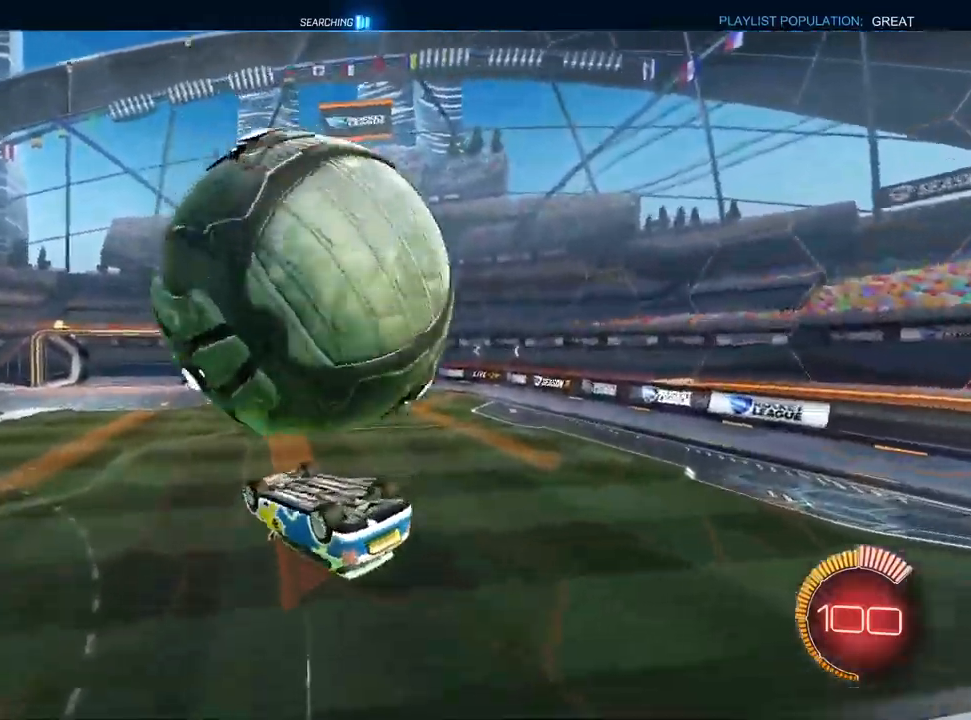
{"dt_ms": 500, "buttons": ["L1", "R1"], "left_stick": "down-left", "right_stick": "center", "events": [[217, "L1", "down"], [383, "left_stick", "down-left"]]}
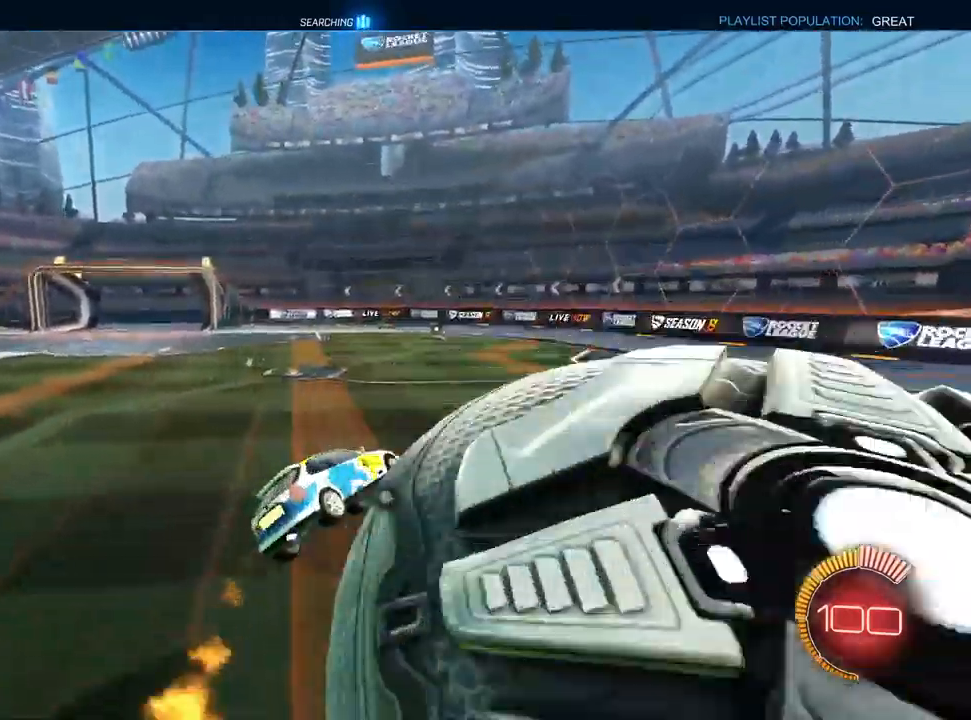
{"dt_ms": 500, "buttons": ["L1"], "left_stick": "left", "right_stick": "center", "events": [[133, "R1", "up"], [283, "left_stick", "left"]]}
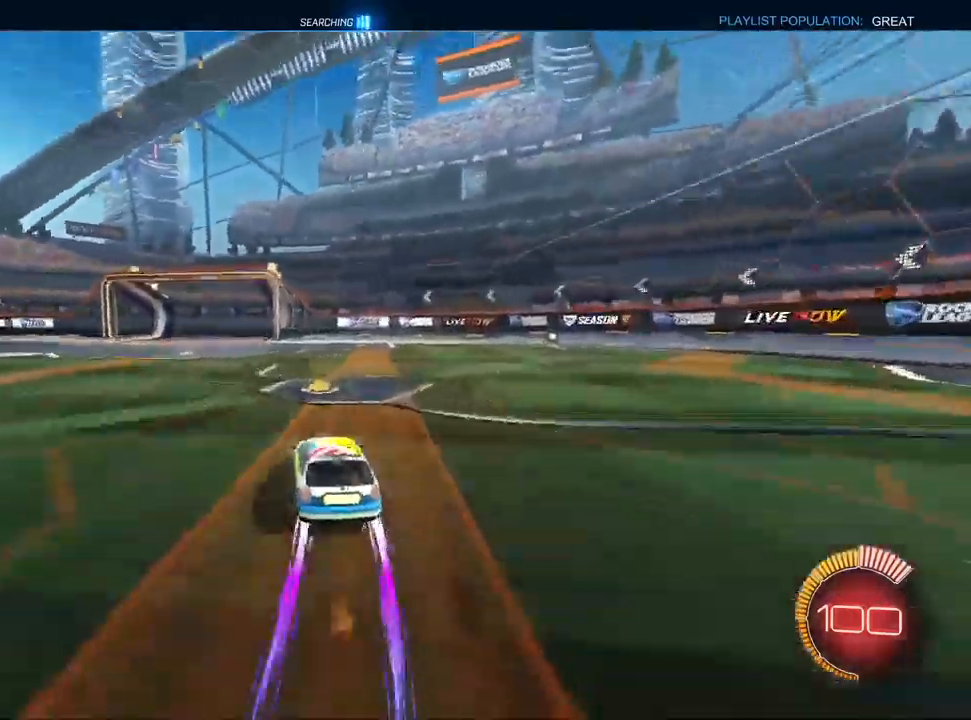
{"dt_ms": 500, "buttons": [], "left_stick": "center", "right_stick": "center", "events": [[50, "left_stick", "center"], [67, "TRIANGLE", "down"], [133, "left_stick", "right"], [150, "TRIANGLE", "up"], [267, "left_stick", "center"], [300, "L1", "up"]]}